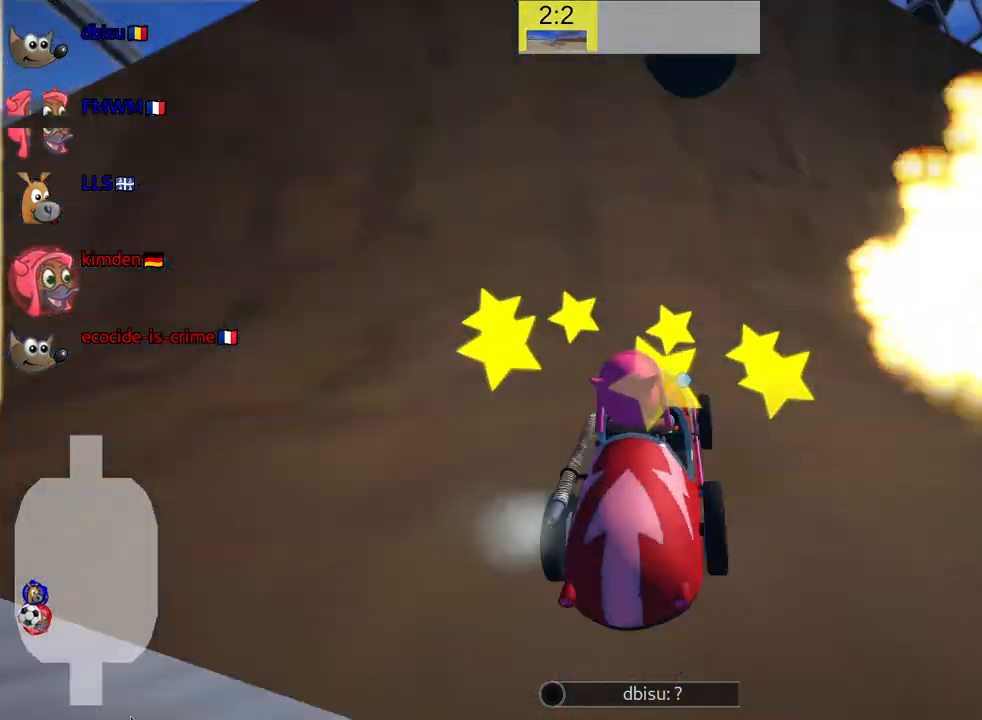
Gameplay with keyboard; each line is a JSON object with the keys held at the frame after it. "events" lists presses ("down") and releases ("up") of "down", "fire", "flag", "left", "look", "nitro", "right", "skid" and "up" between this image and that frame as [ms after this image, input, new state], when the widget could be followed in between. No other keys are recorded. Mouse input is not recorded. Key names are as the overlay labels them; some are game actions (e.g. jump) rather than physical keys.
{"keys": [], "events": [[67, "left", "down"], [100, "down", "down"], [383, "down", "up"], [383, "left", "up"]]}
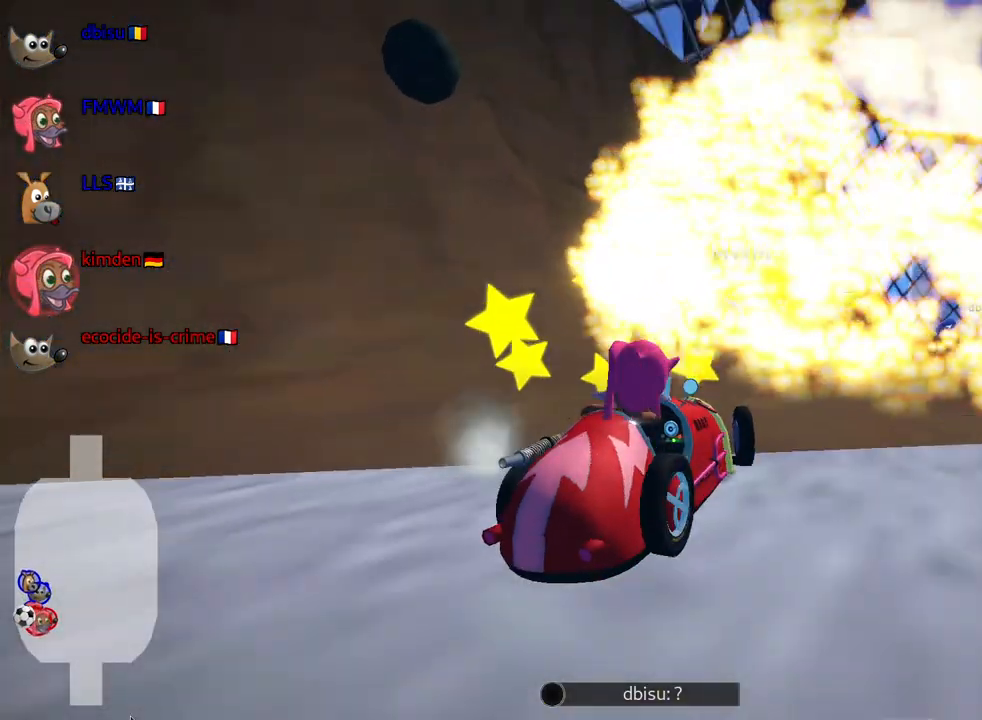
{"keys": ["down"], "events": [[250, "down", "down"]]}
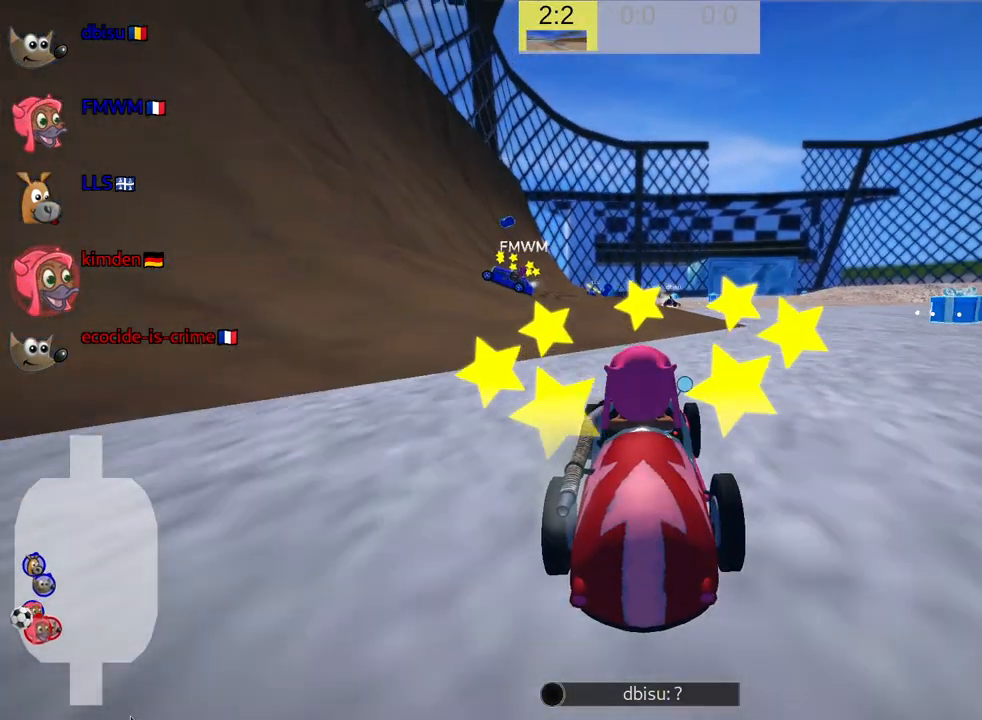
{"keys": ["down", "look"], "events": [[250, "look", "down"]]}
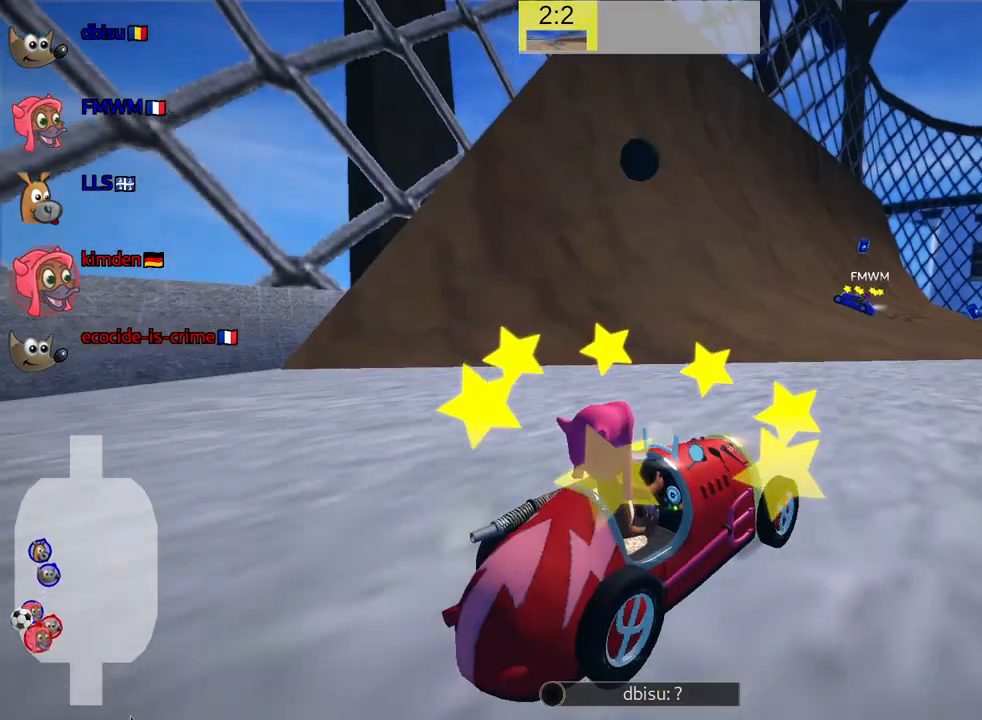
{"keys": ["look"], "events": [[50, "down", "up"]]}
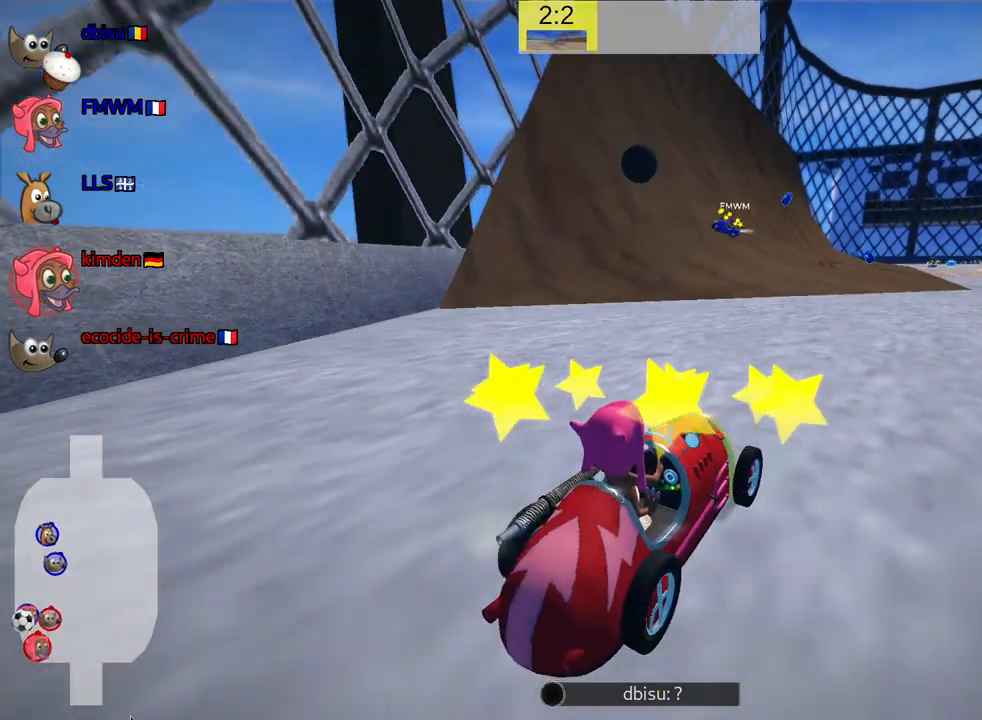
{"keys": ["look", "up"], "events": [[400, "up", "down"]]}
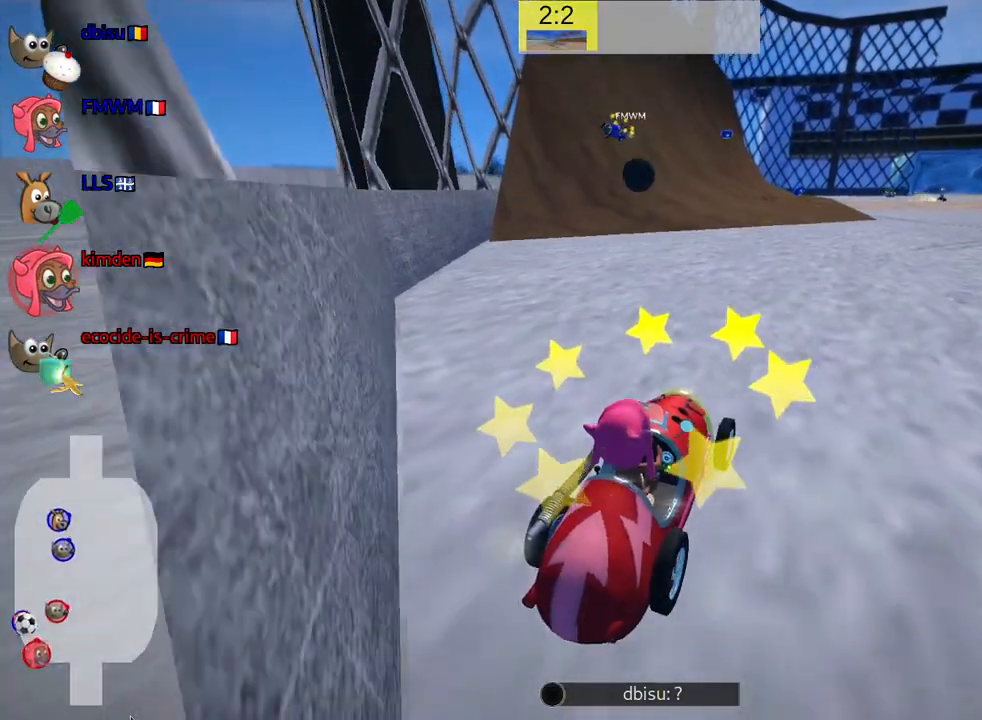
{"keys": ["look", "up"], "events": [[67, "up", "up"], [317, "up", "down"]]}
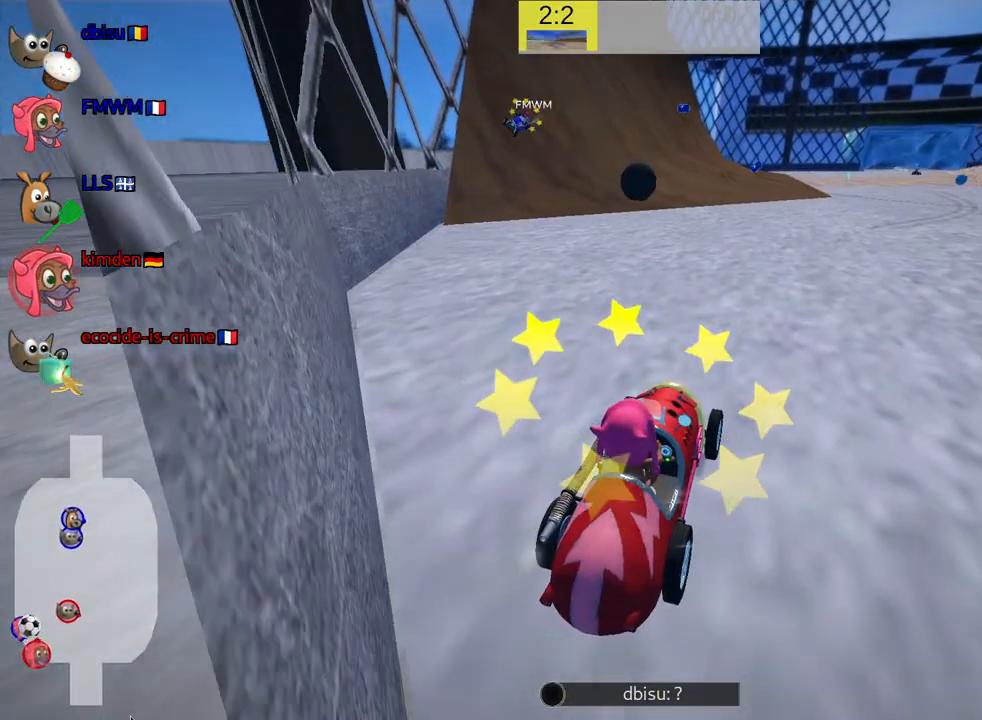
{"keys": ["right", "up"], "events": [[283, "nitro", "down"], [383, "right", "down"], [450, "look", "up"], [483, "nitro", "up"]]}
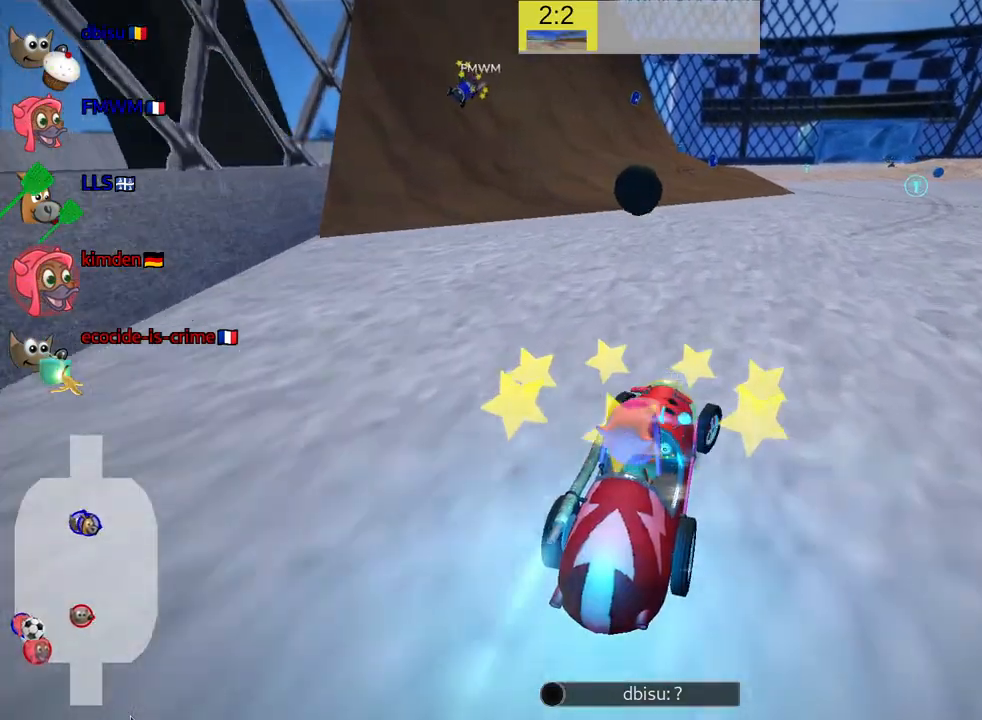
{"keys": ["left", "up"], "events": [[33, "right", "up"], [483, "left", "down"]]}
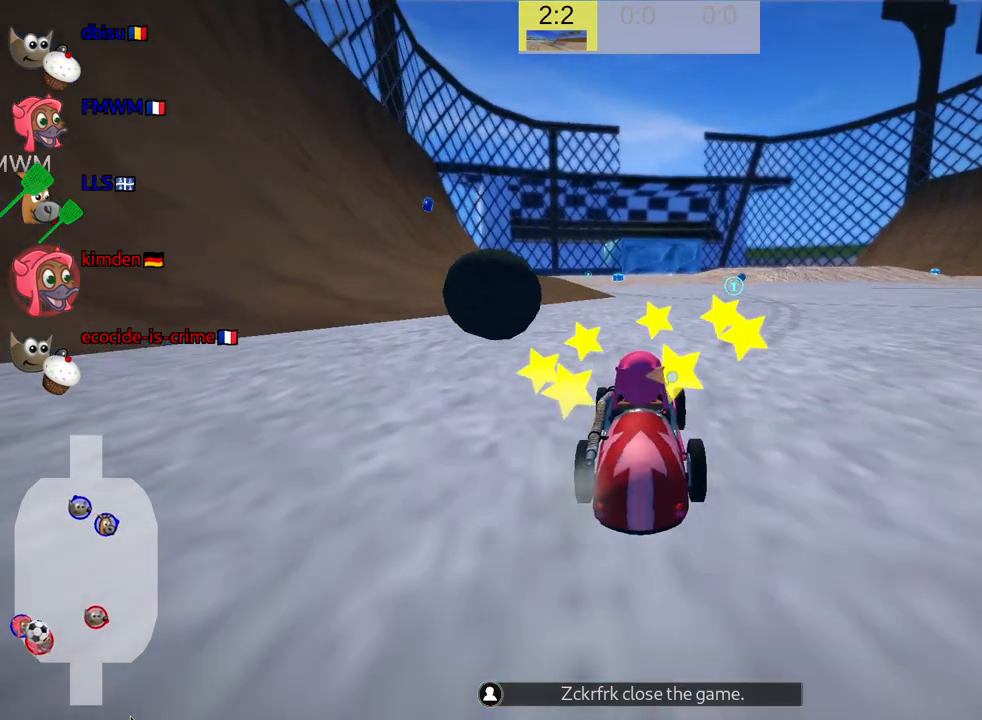
{"keys": ["down"], "events": [[133, "up", "up"], [300, "down", "down"], [367, "left", "up"]]}
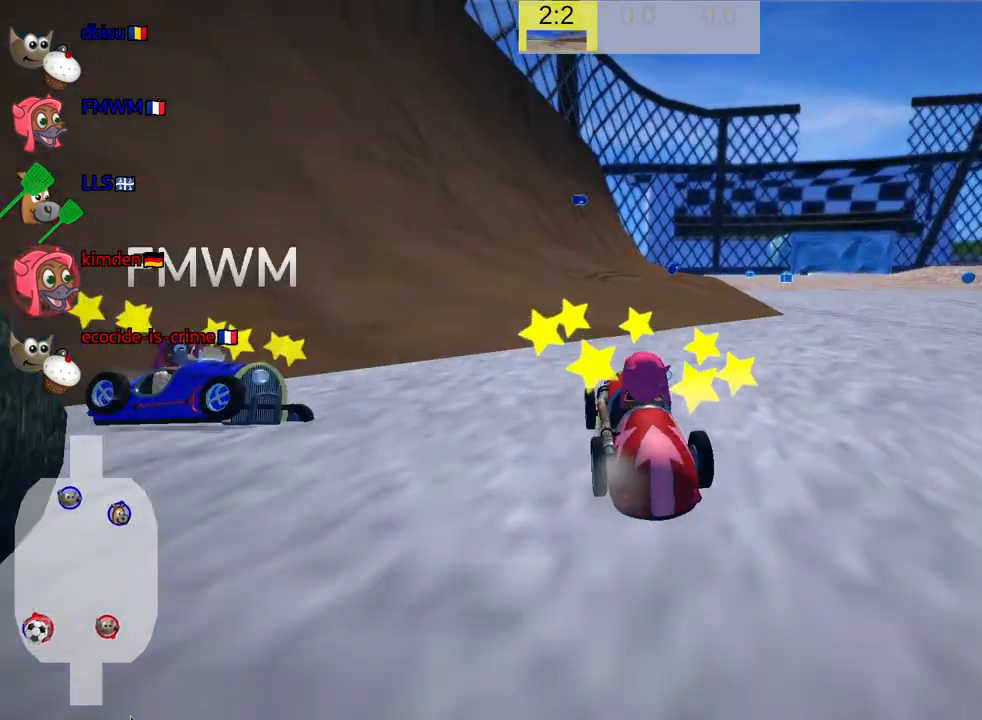
{"keys": ["down", "look"], "events": [[50, "look", "down"]]}
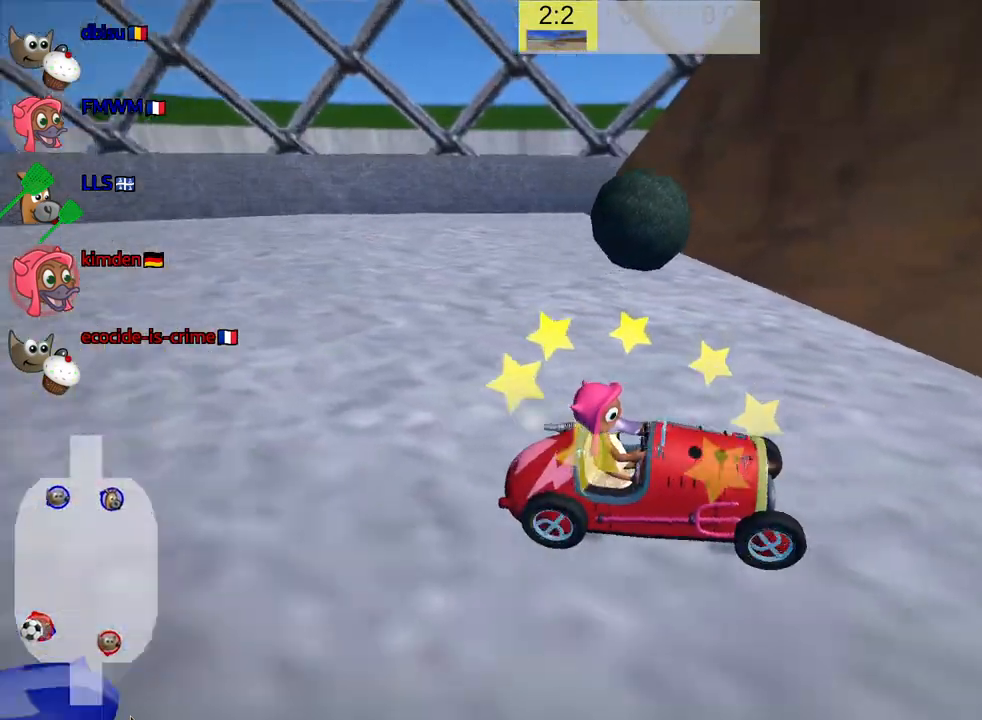
{"keys": ["down", "look"], "events": []}
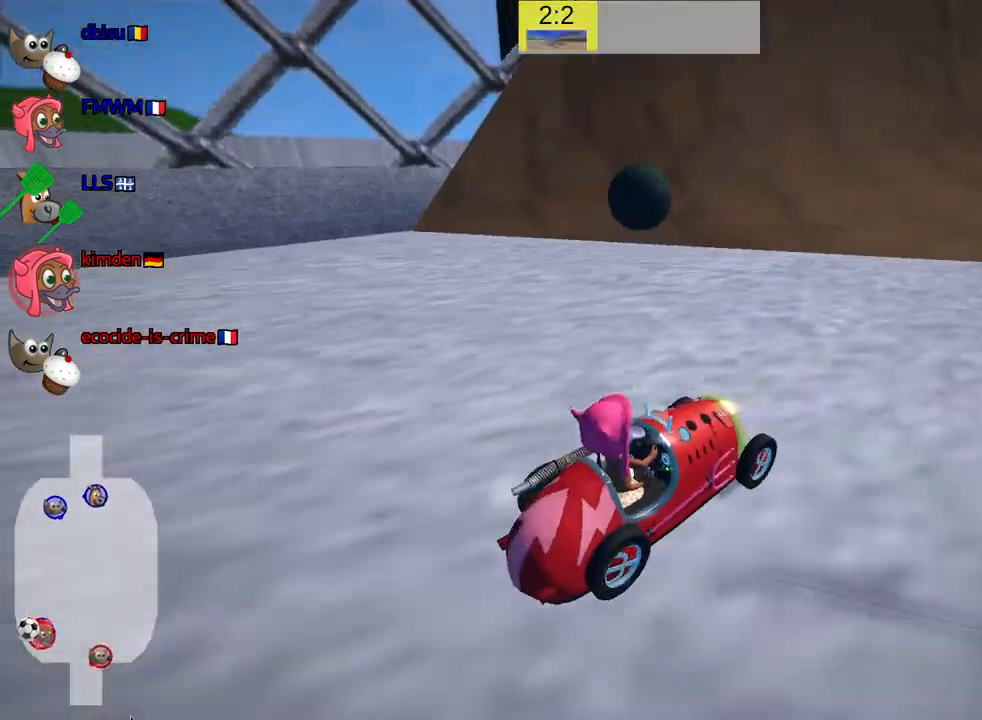
{"keys": ["down", "look"], "events": []}
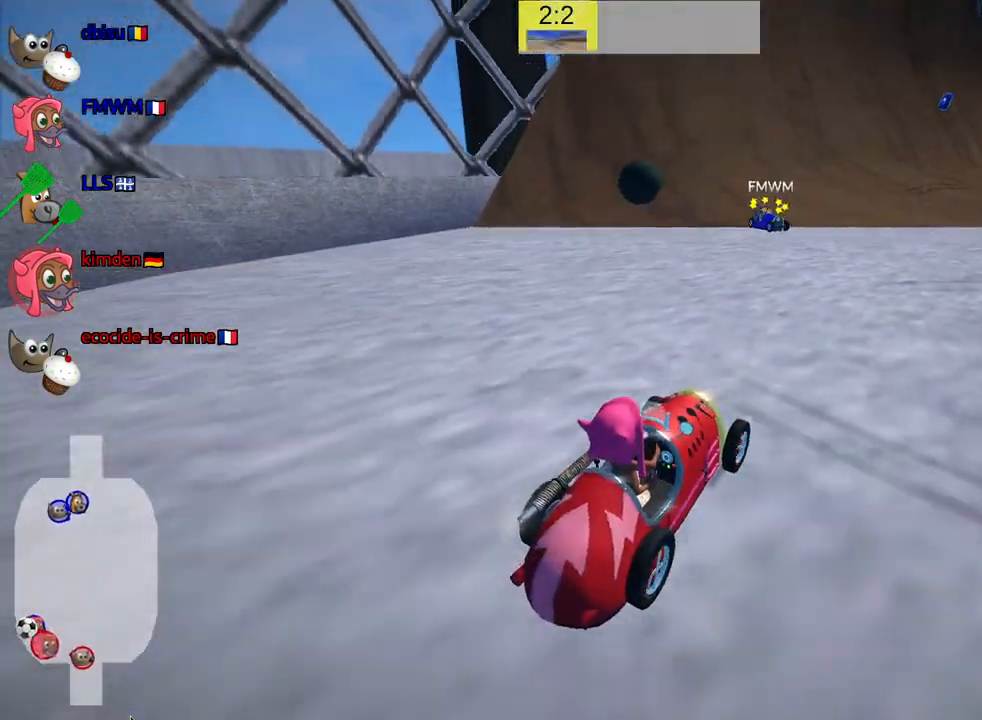
{"keys": ["down", "look"], "events": []}
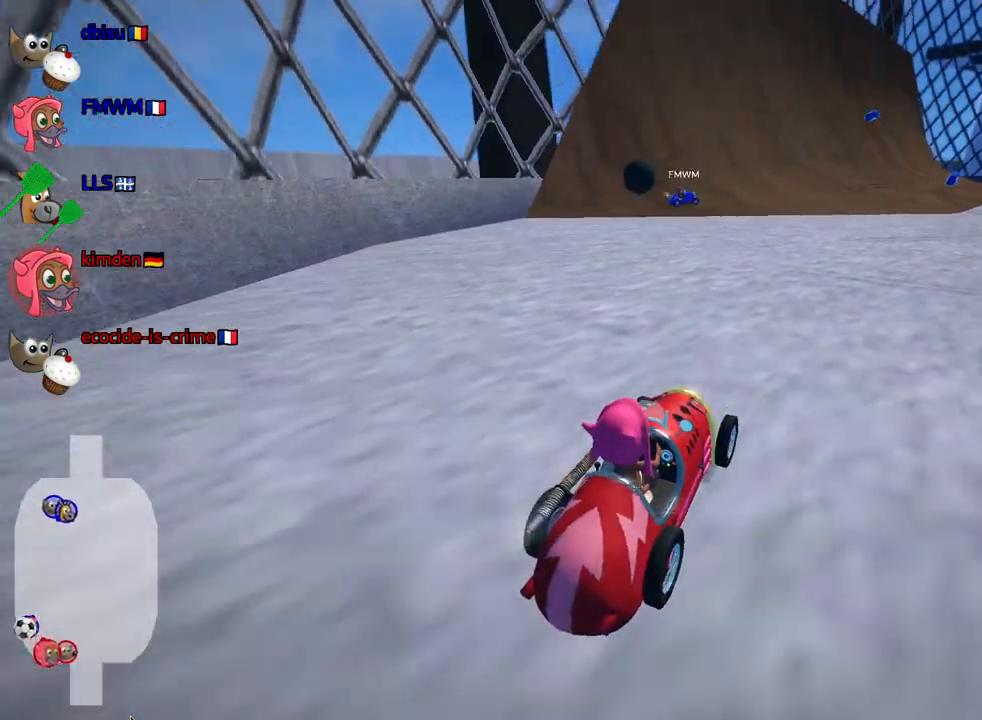
{"keys": ["look", "up"], "events": [[233, "down", "up"], [500, "up", "down"]]}
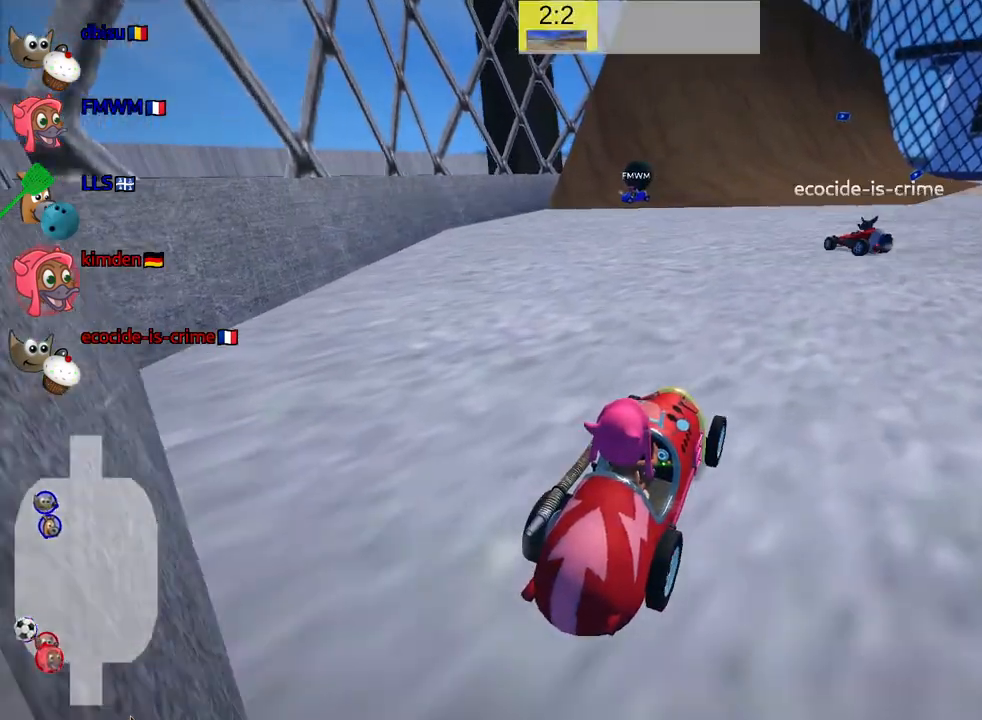
{"keys": ["look"], "events": [[217, "up", "up"]]}
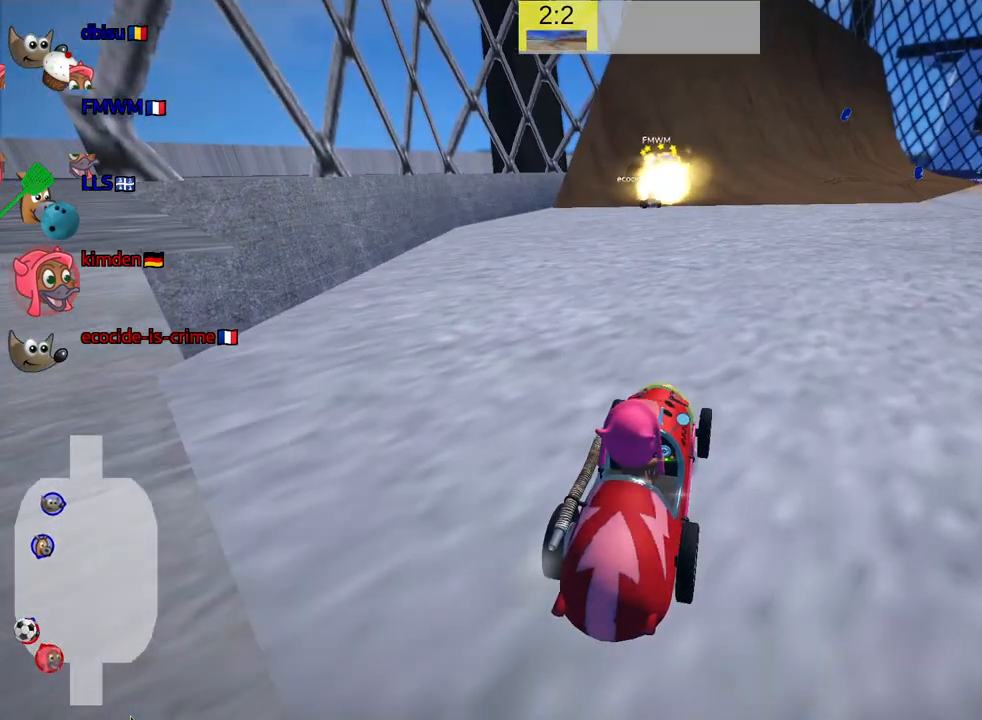
{"keys": ["look"], "events": []}
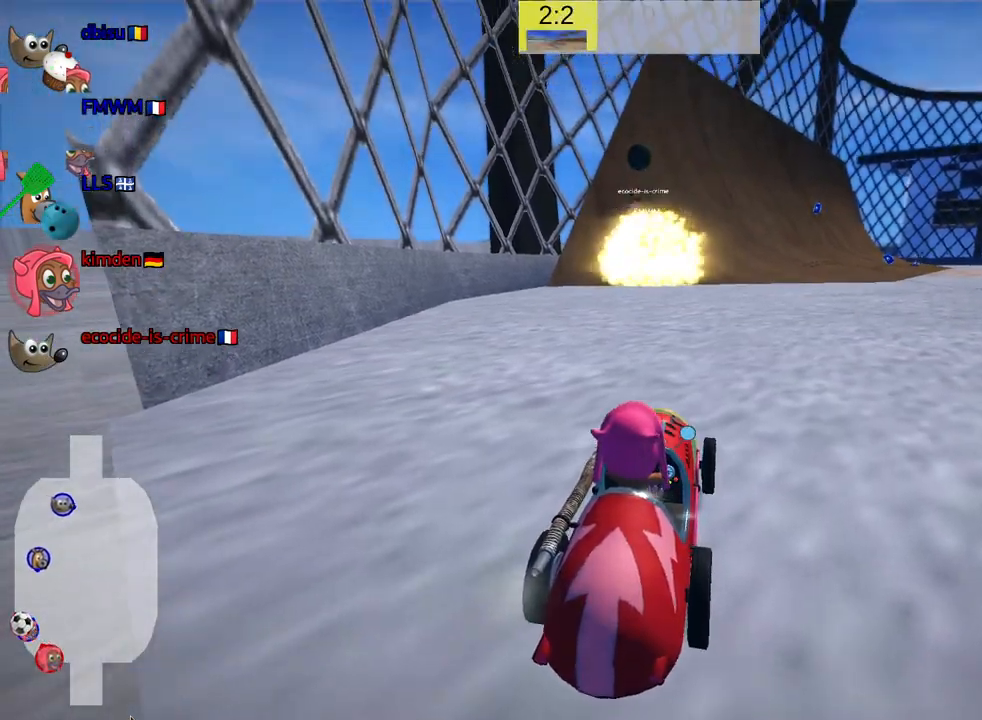
{"keys": ["look"], "events": []}
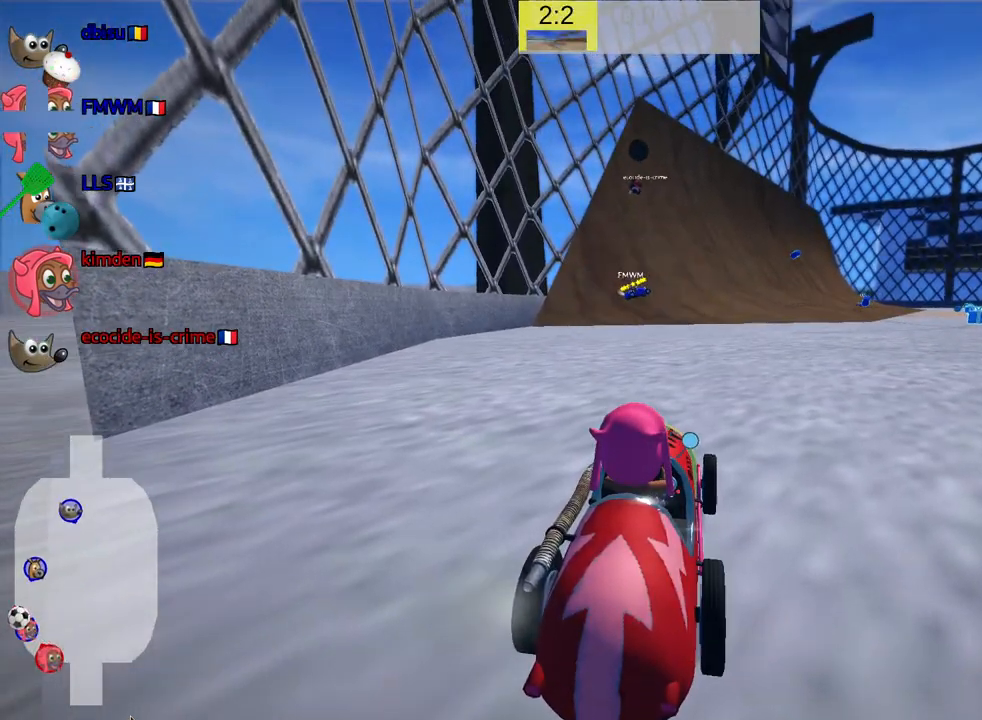
{"keys": ["up"], "events": [[183, "up", "down"], [400, "look", "up"]]}
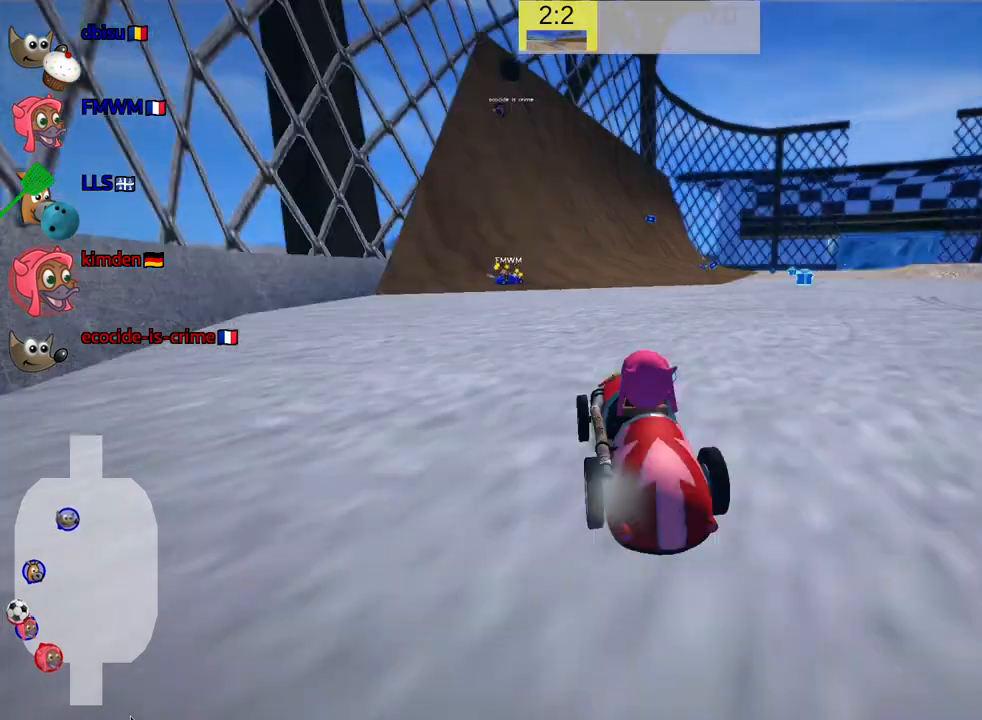
{"keys": ["up"], "events": []}
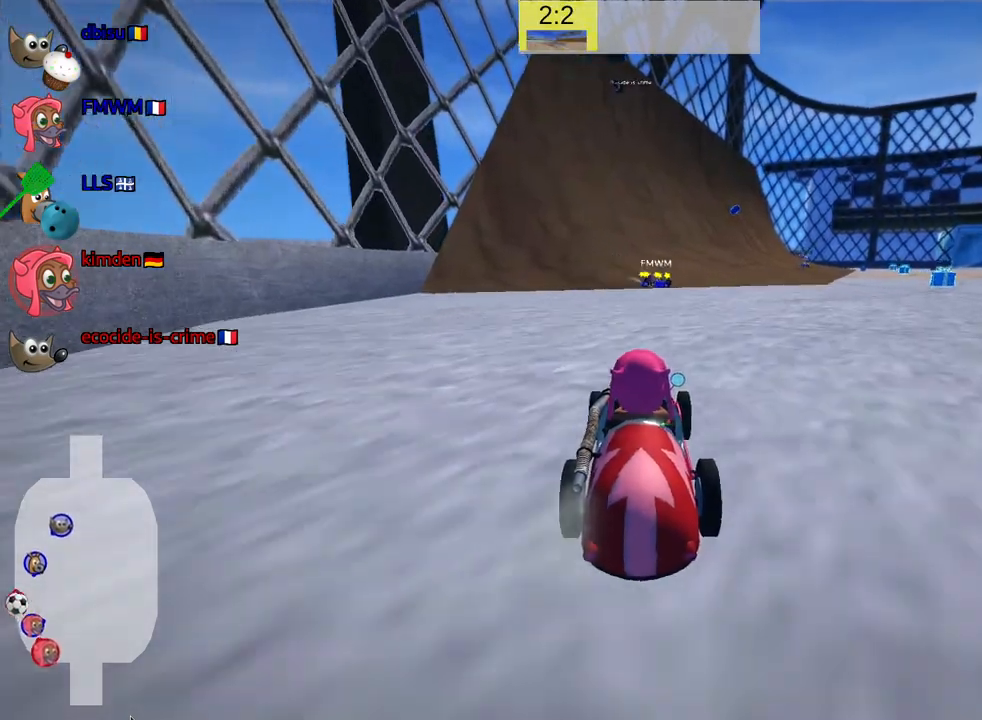
{"keys": ["up"], "events": []}
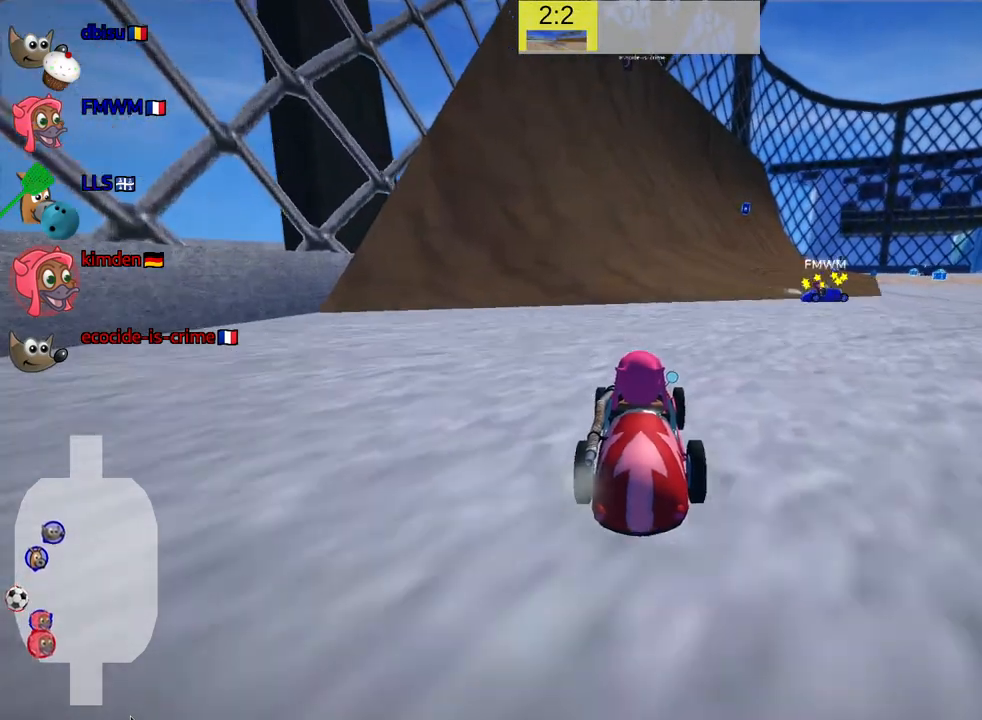
{"keys": ["right", "skid", "up"], "events": [[450, "right", "down"], [483, "skid", "down"]]}
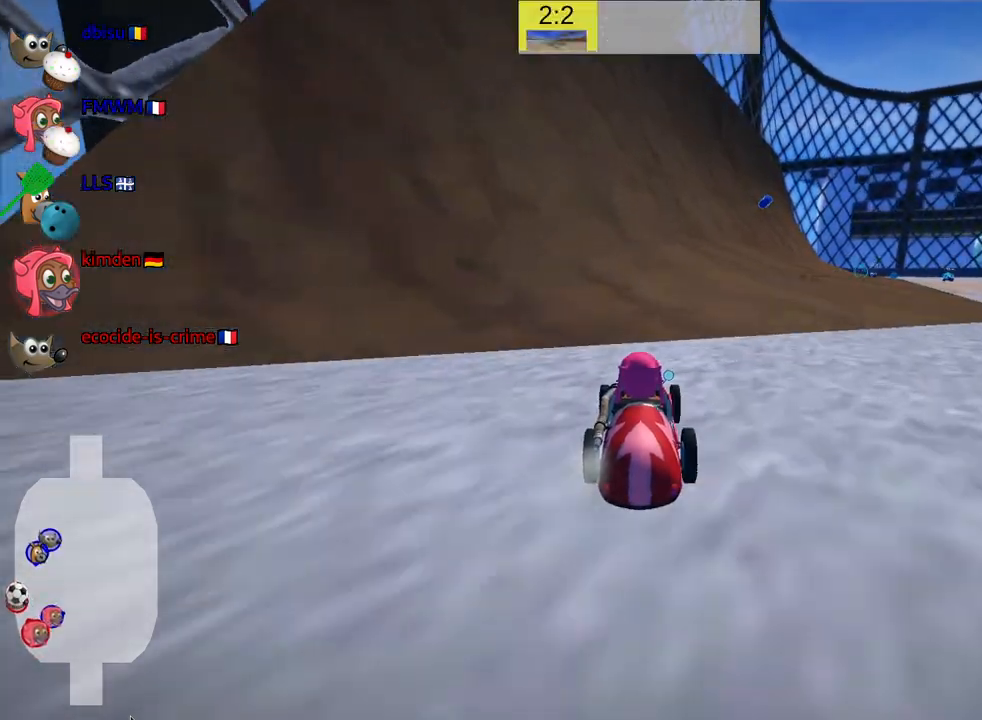
{"keys": ["up"], "events": [[50, "skid", "up"], [150, "right", "up"]]}
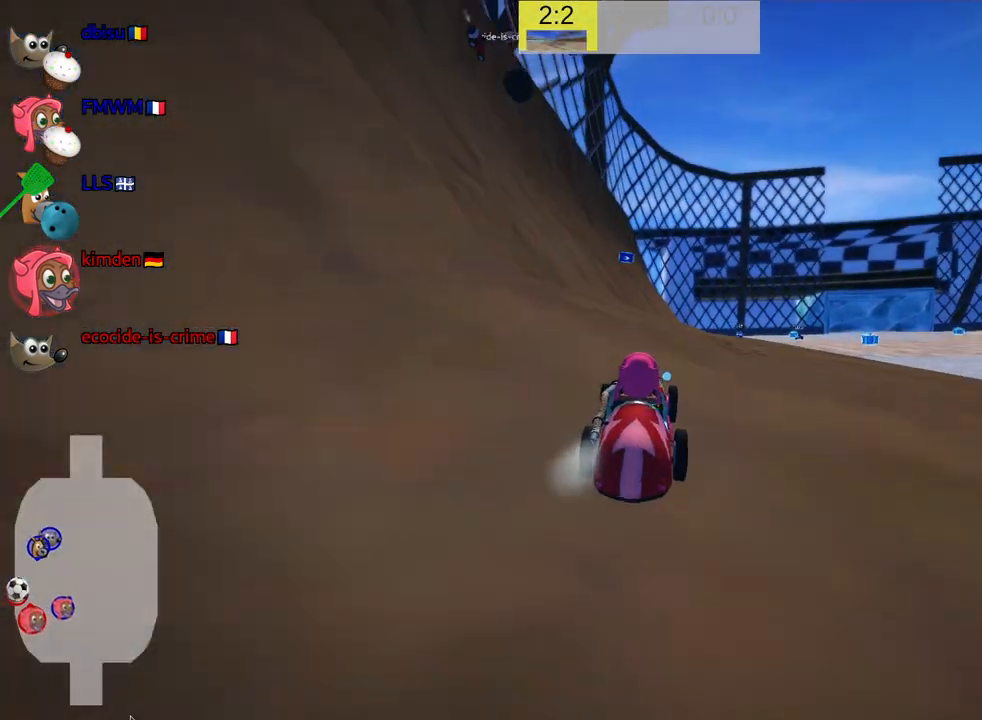
{"keys": ["up"], "events": [[250, "left", "down"], [383, "left", "up"]]}
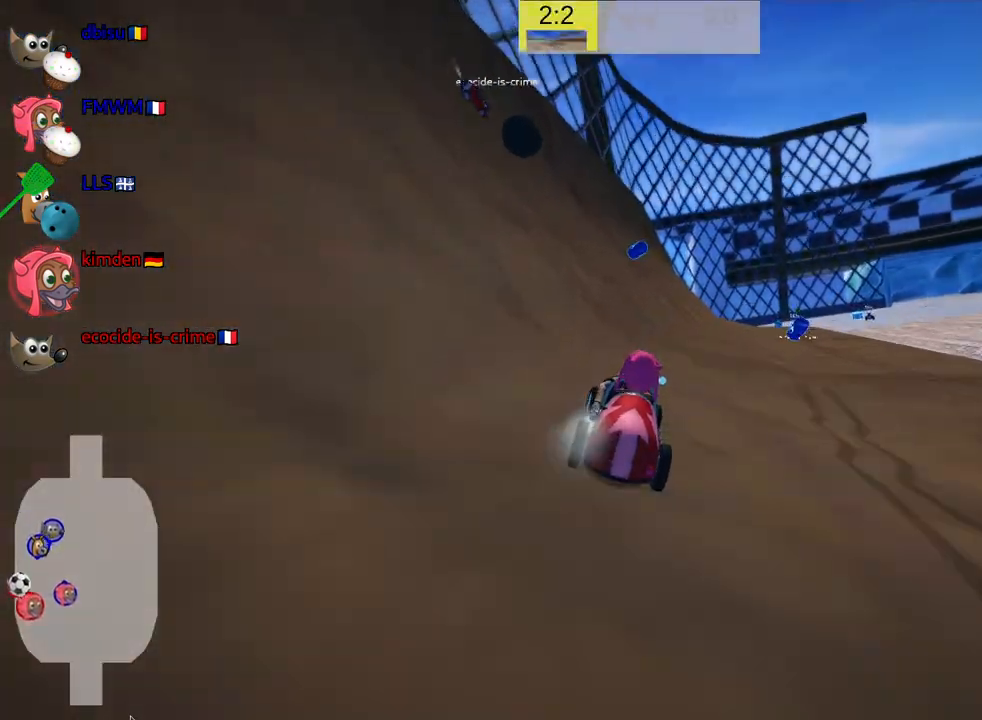
{"keys": [], "events": [[67, "up", "up"]]}
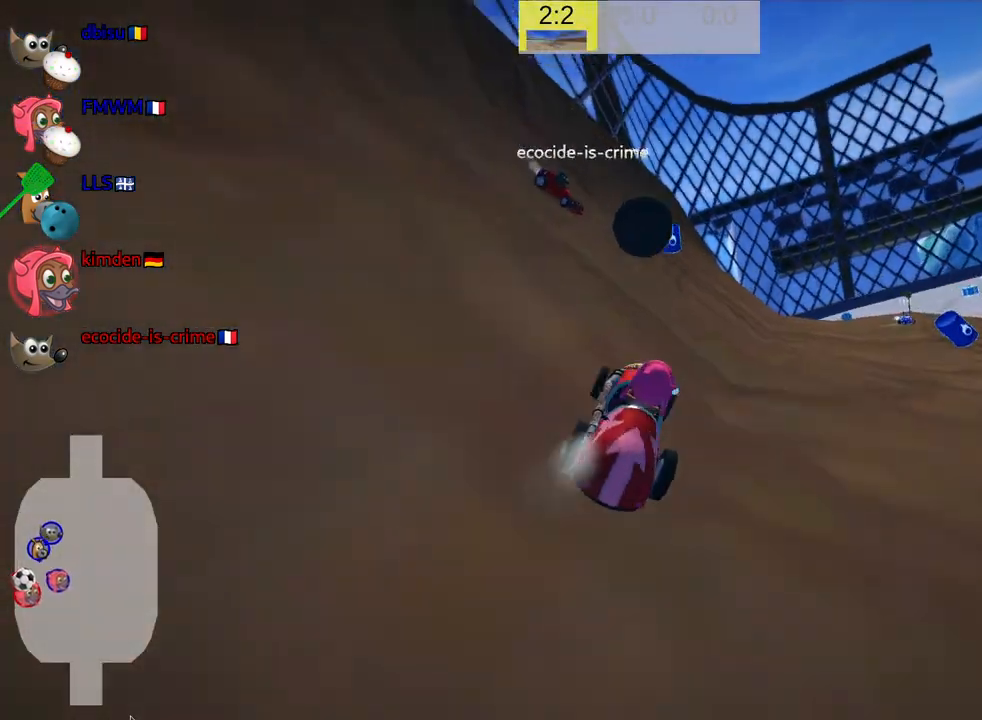
{"keys": [], "events": []}
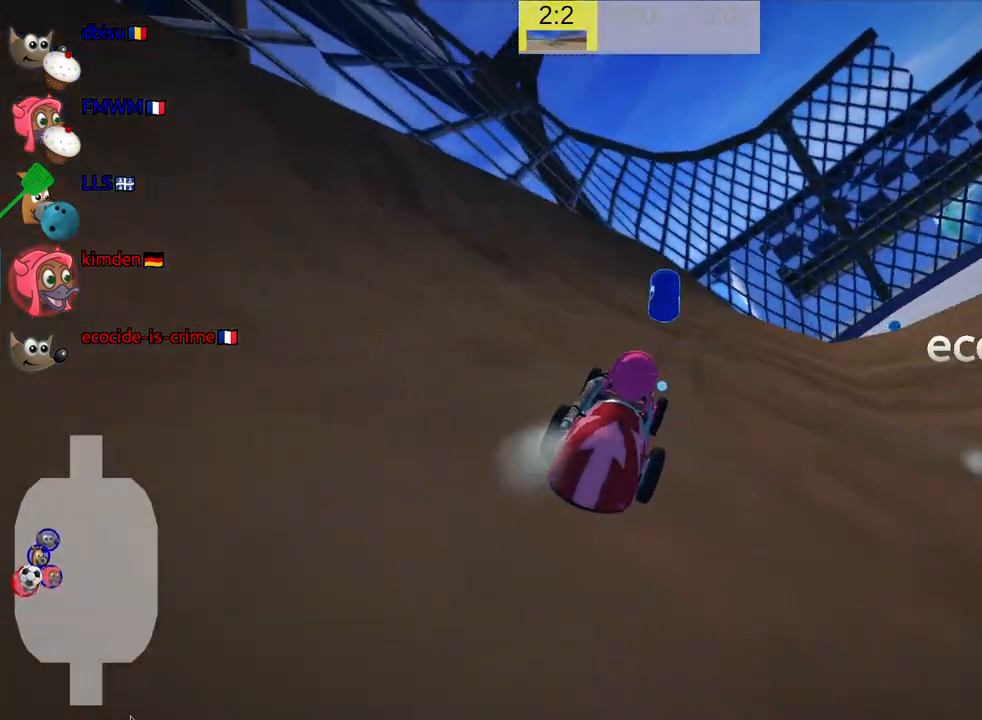
{"keys": ["skid"], "events": [[133, "right", "down"], [133, "skid", "down"], [433, "right", "up"]]}
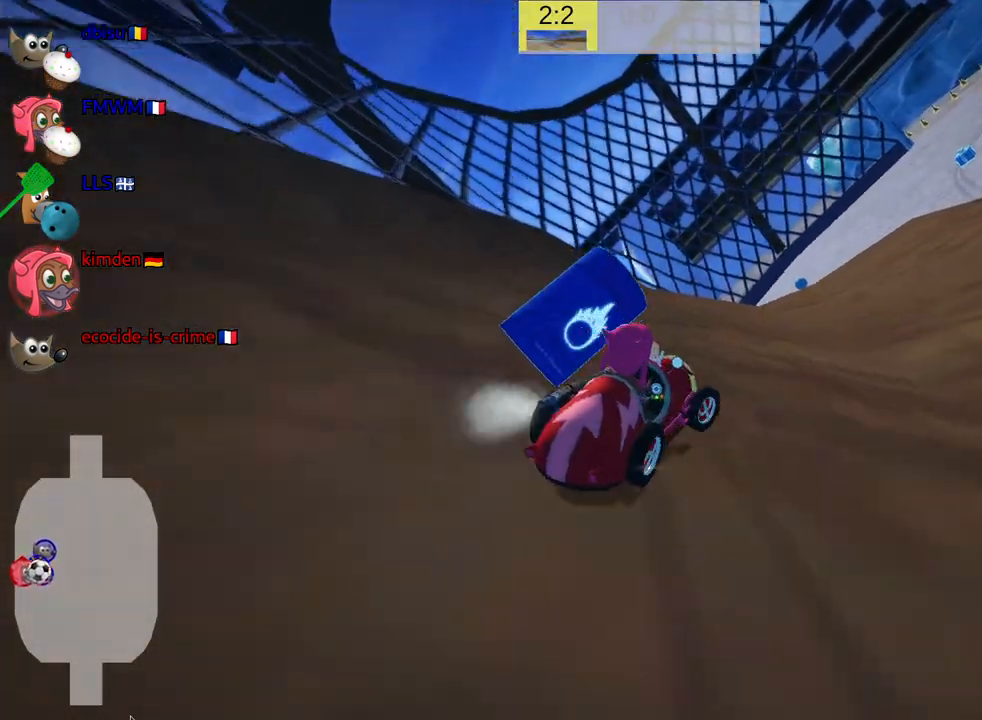
{"keys": ["right", "skid", "up"], "events": [[83, "up", "down"], [200, "right", "down"]]}
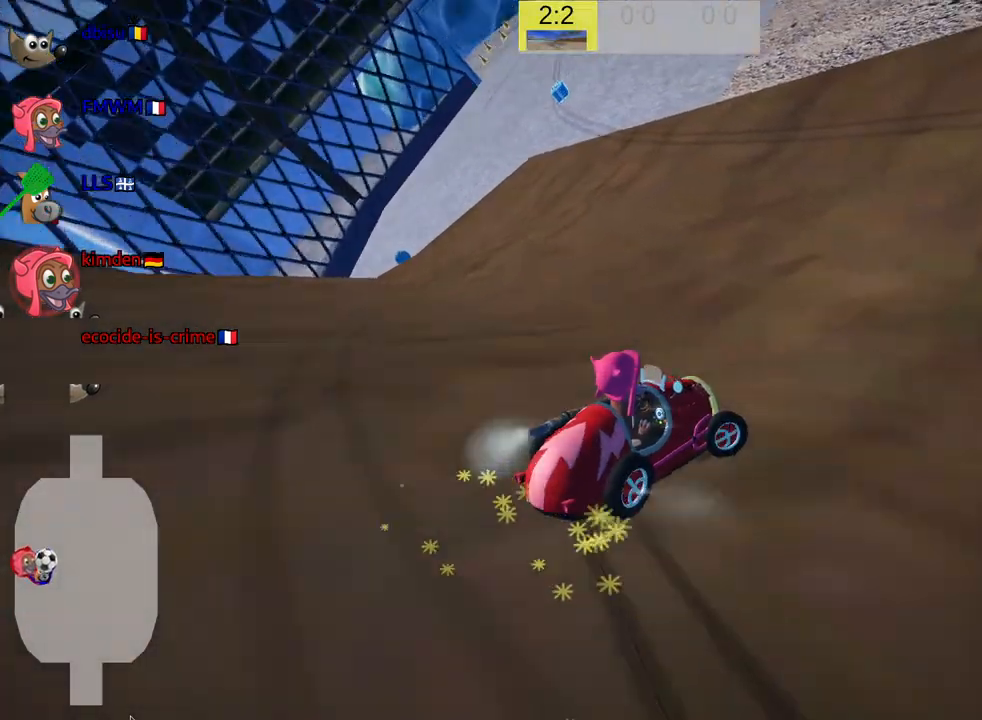
{"keys": ["right", "up"], "events": [[33, "up", "up"], [317, "skid", "up"], [367, "up", "down"]]}
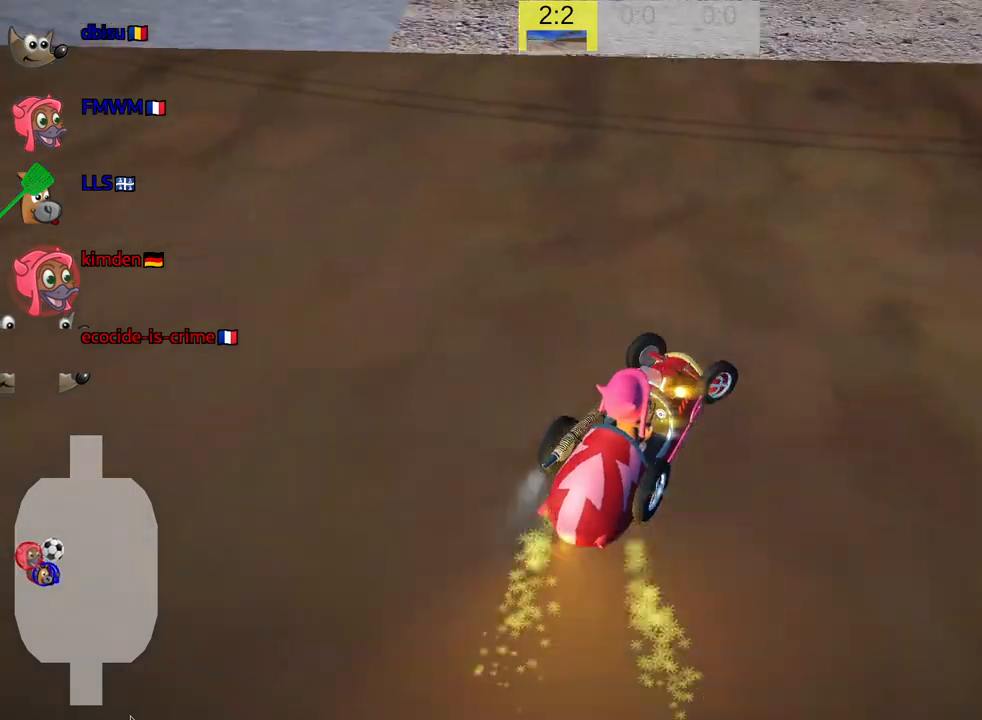
{"keys": ["up"], "events": [[100, "right", "up"]]}